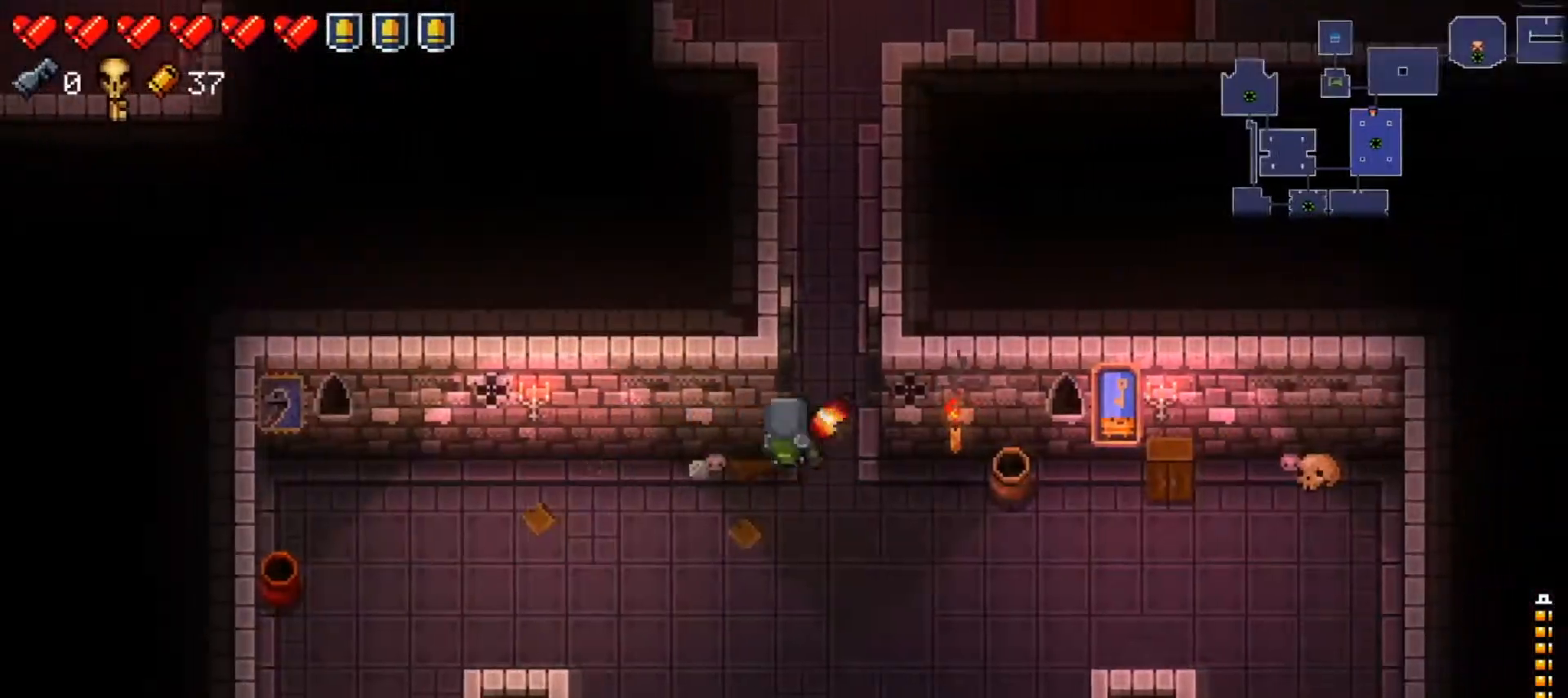
Gameplay with a controller (Xbox layout); each line is a JSON object with the inputs held at the frame after it. "events" lists button and stick changes between this image and that frame as [ms after this image, input, new state], when the widget could be followed in between.
{"buttons": ["Y"], "left_stick": "center", "right_stick": "center", "events": [[83, "left_stick", "center"]]}
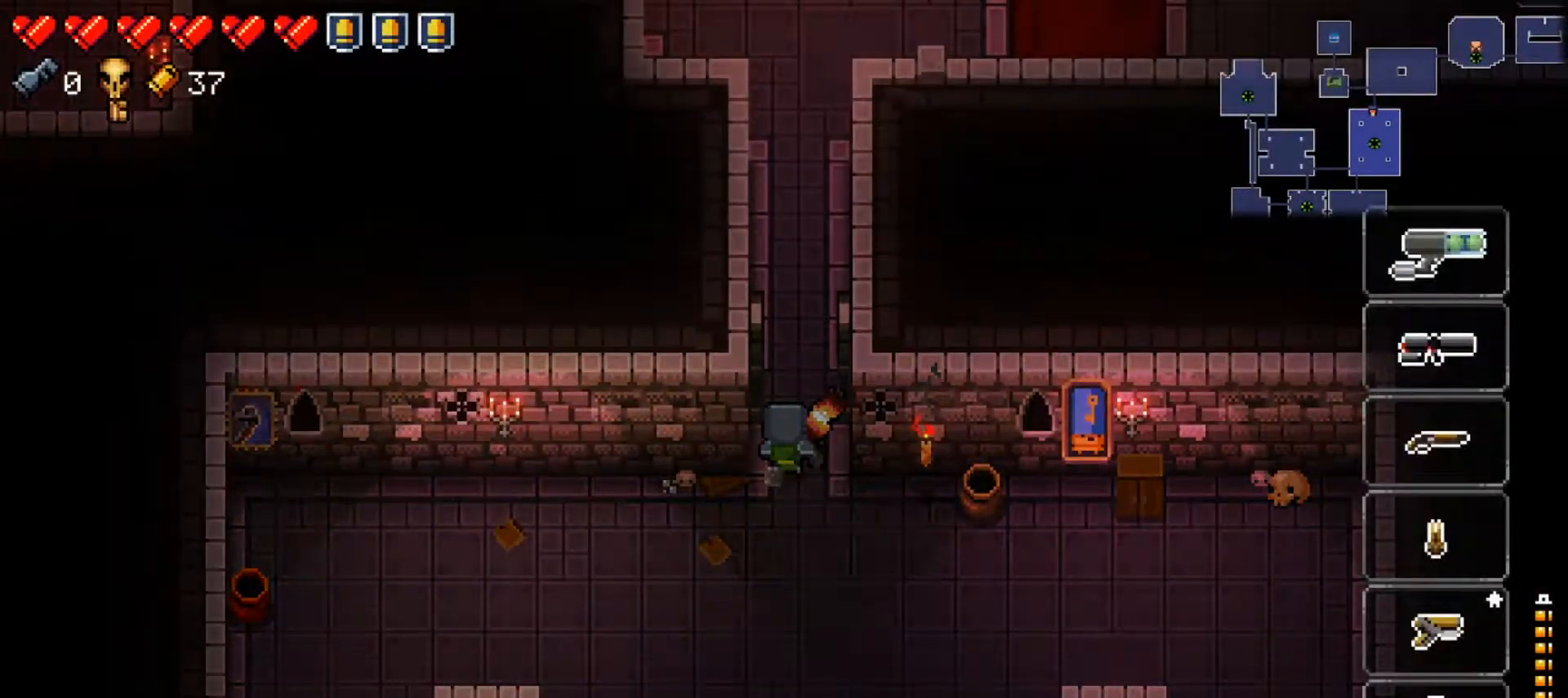
{"buttons": [], "left_stick": "up", "right_stick": "center", "events": [[17, "left_stick", "left"], [117, "left_stick", "center"], [284, "Y", "up"], [367, "left_stick", "up"]]}
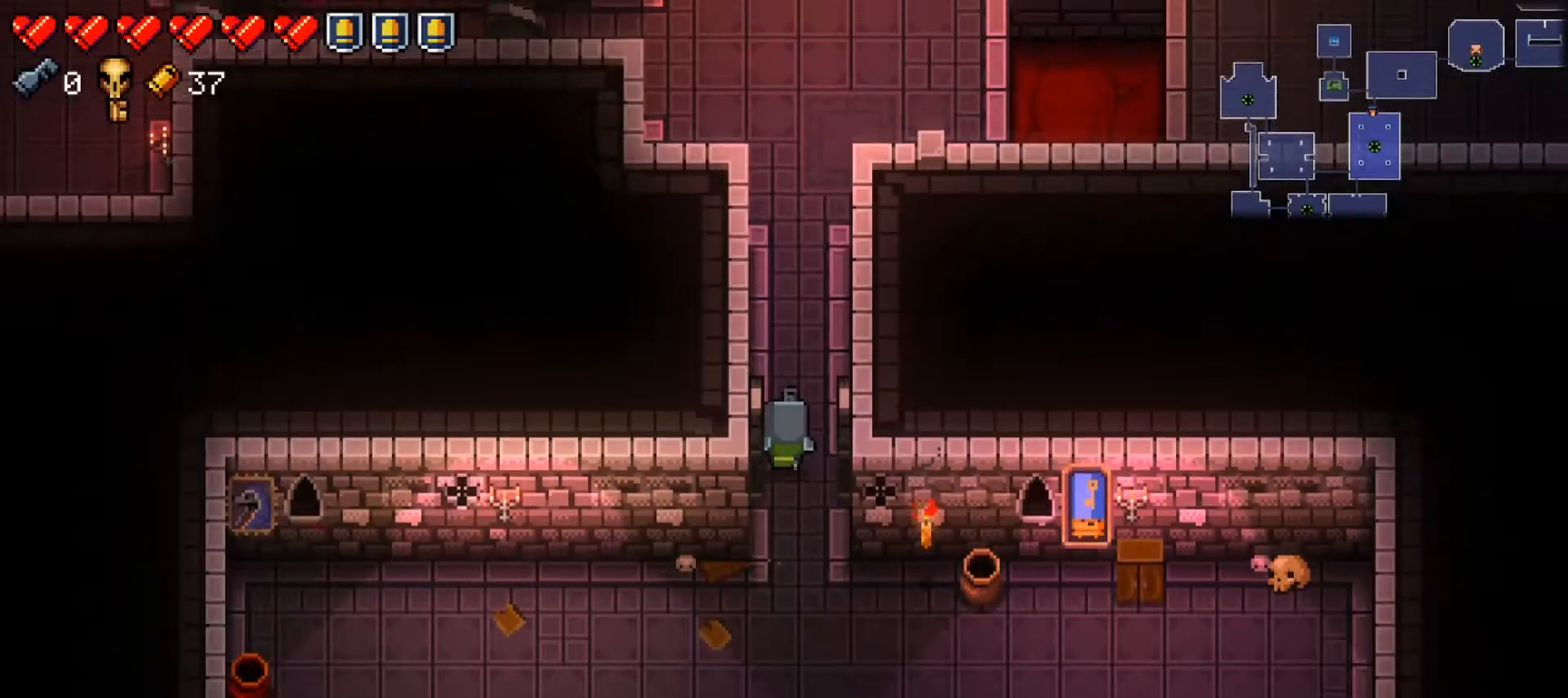
{"buttons": [], "left_stick": "up-left", "right_stick": "center", "events": [[367, "left_stick", "up-left"]]}
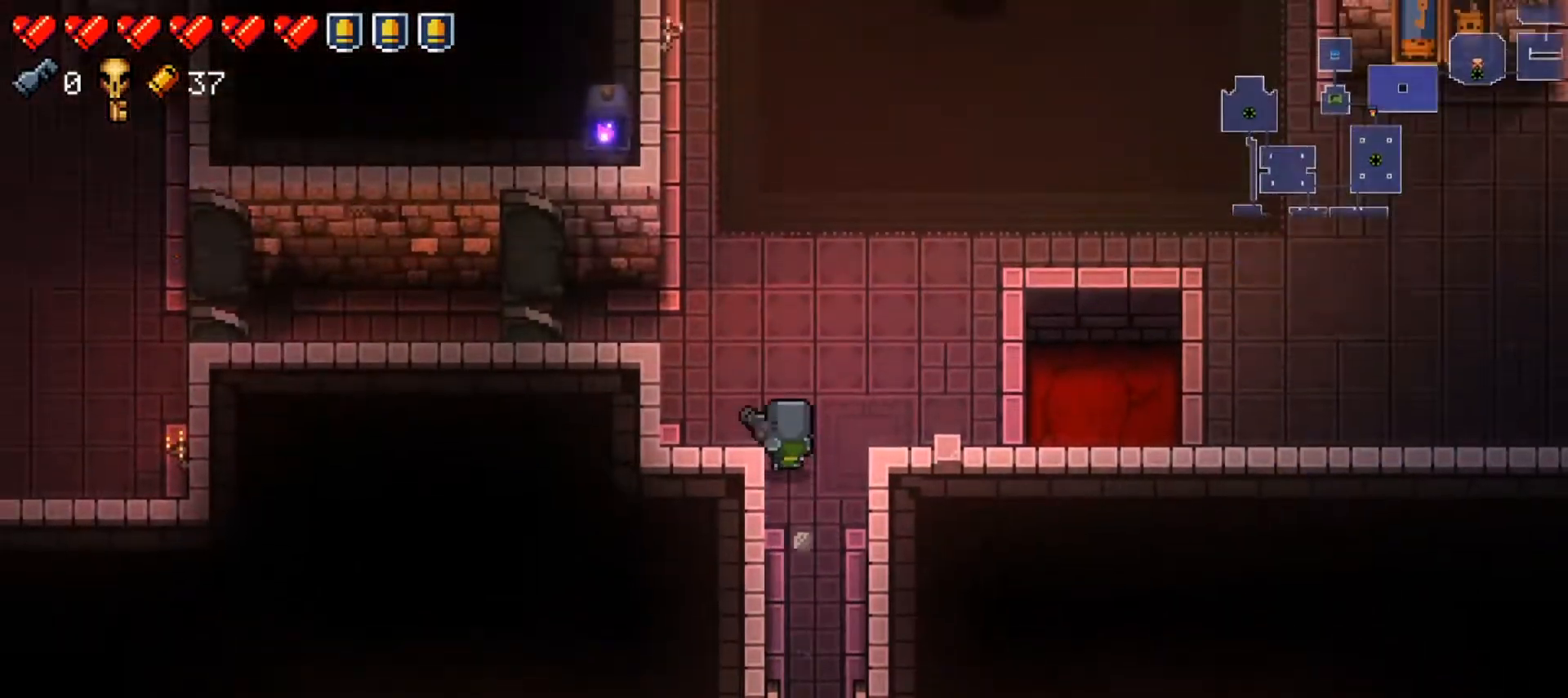
{"buttons": ["Y"], "left_stick": "left", "right_stick": "center", "events": [[184, "left_stick", "left"], [484, "Y", "down"]]}
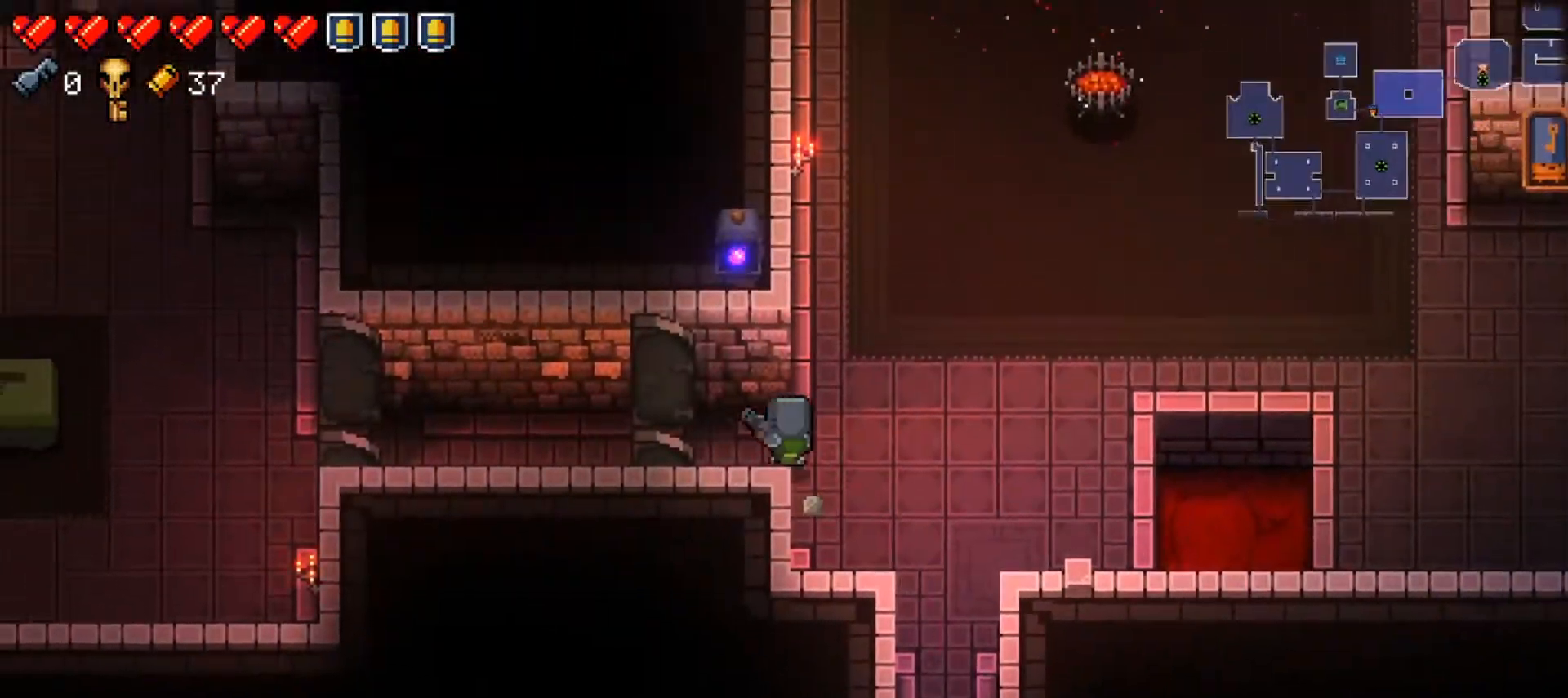
{"buttons": ["Y"], "left_stick": "right", "right_stick": "center", "events": [[100, "left_stick", "center"], [384, "left_stick", "right"]]}
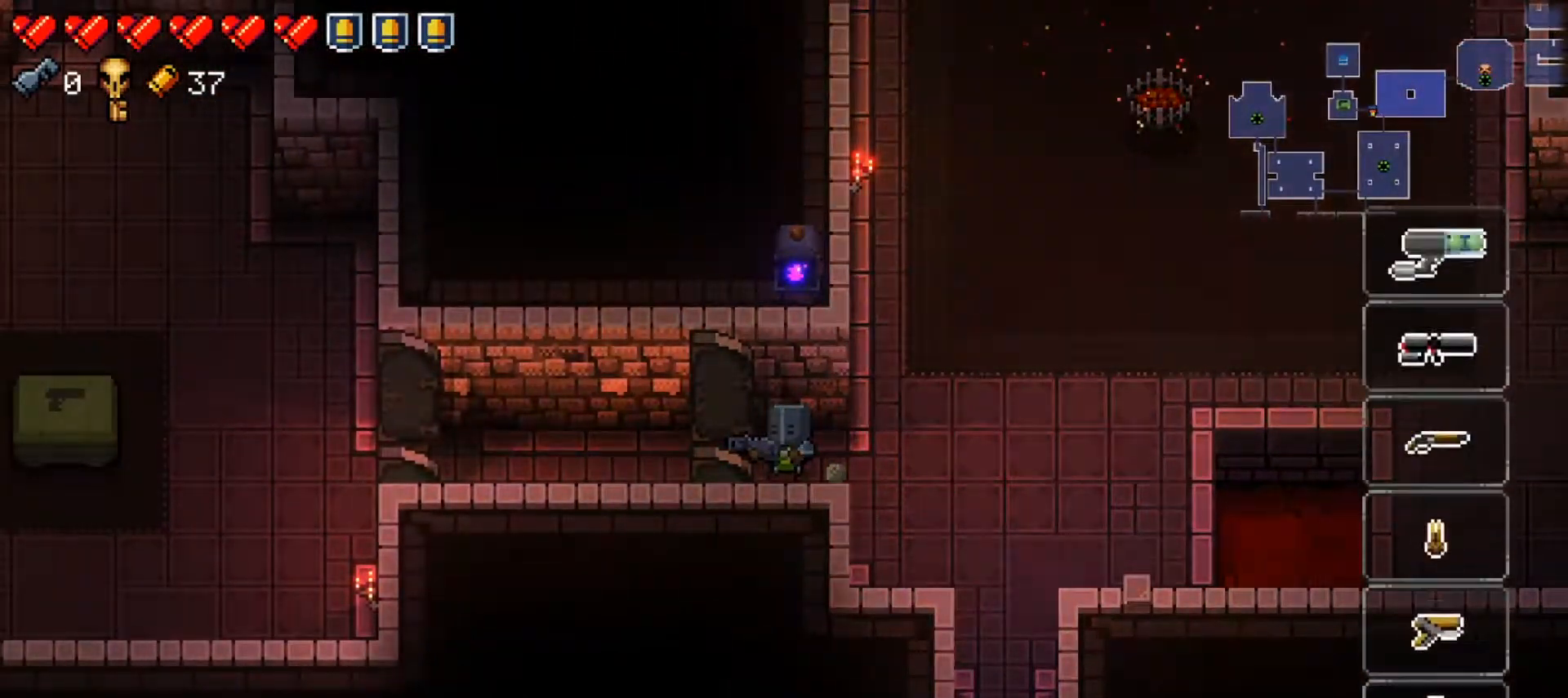
{"buttons": [], "left_stick": "left", "right_stick": "center", "events": [[17, "left_stick", "center"], [150, "Y", "up"], [267, "left_stick", "left"]]}
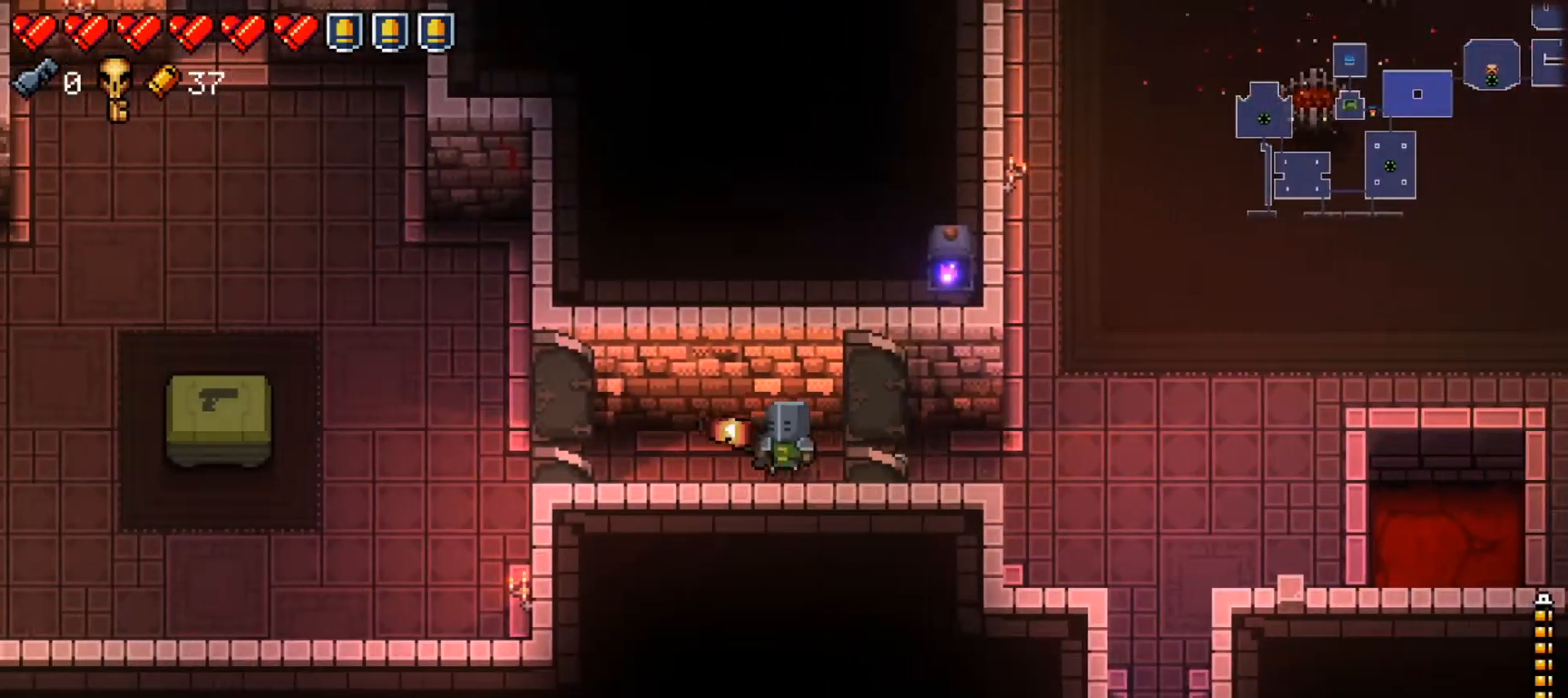
{"buttons": [], "left_stick": "up-left", "right_stick": "center", "events": [[233, "left_stick", "up-left"]]}
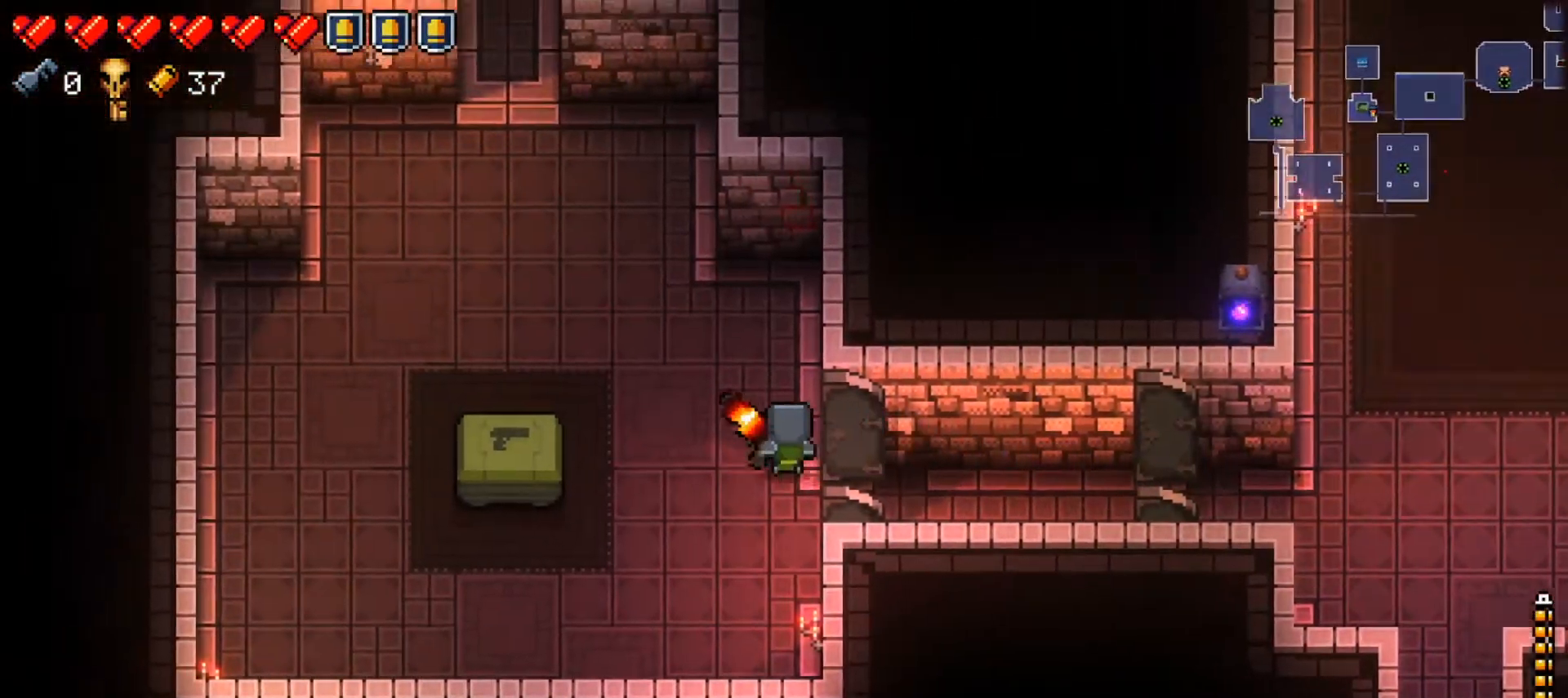
{"buttons": ["Y"], "left_stick": "center", "right_stick": "center", "events": [[284, "Y", "down"], [401, "left_stick", "center"]]}
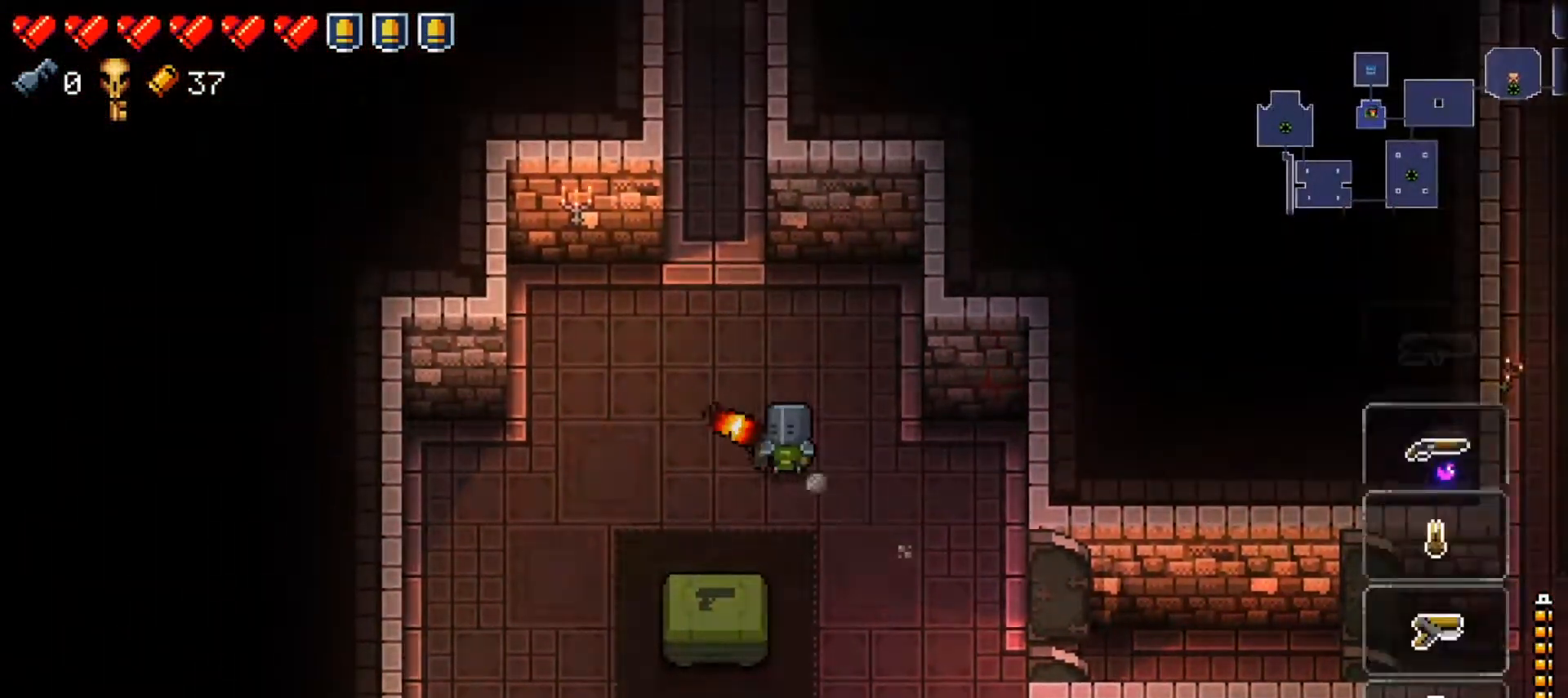
{"buttons": ["Y"], "left_stick": "center", "right_stick": "center", "events": []}
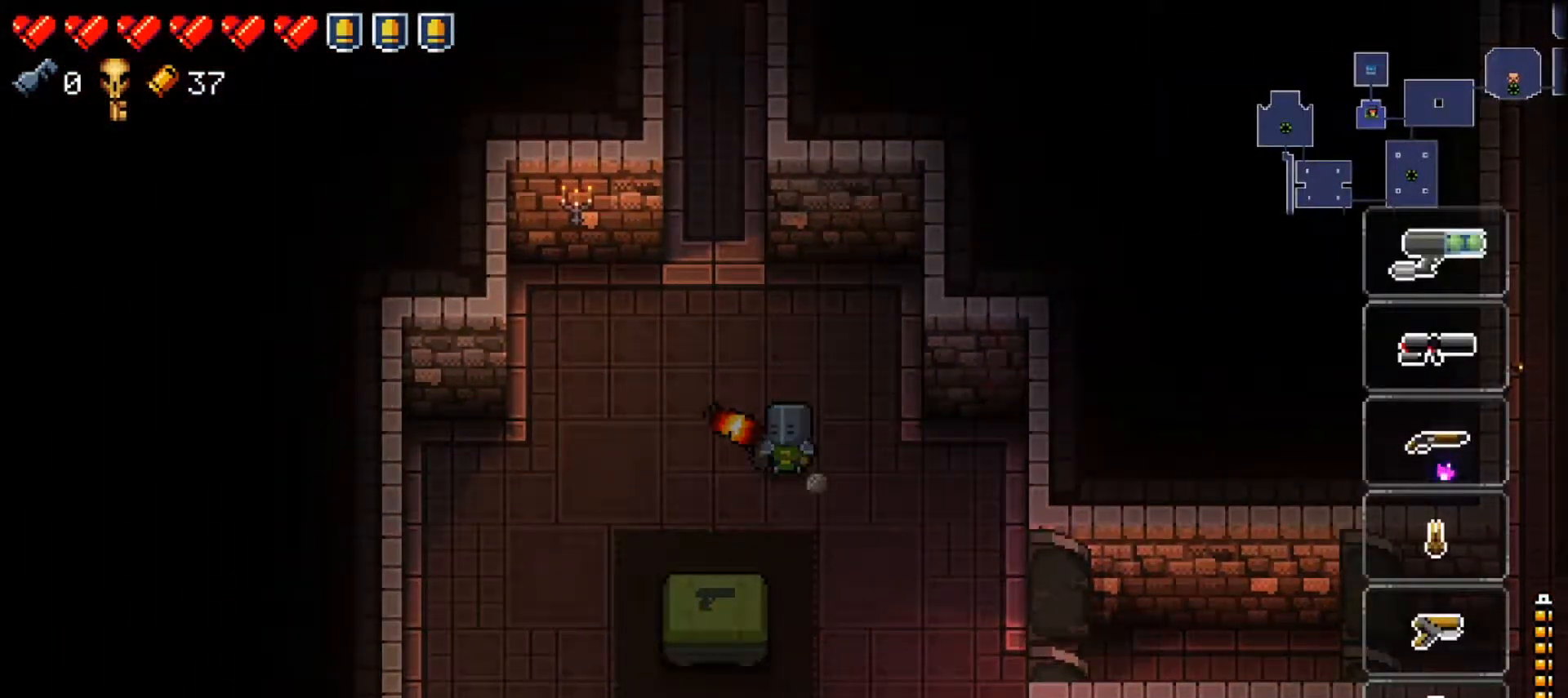
{"buttons": ["Y"], "left_stick": "right", "right_stick": "center", "events": [[84, "left_stick", "right"], [267, "left_stick", "center"], [484, "left_stick", "right"]]}
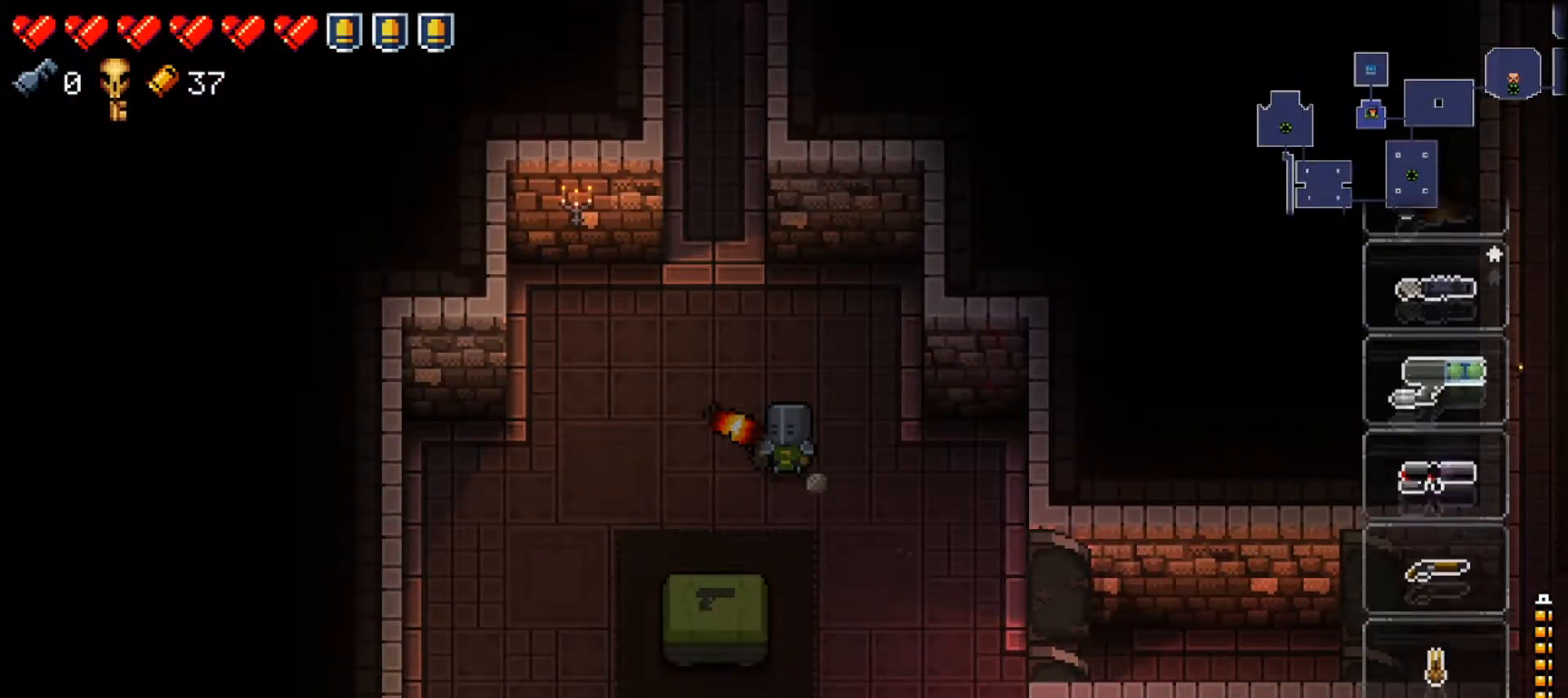
{"buttons": ["Y"], "left_stick": "right", "right_stick": "center", "events": []}
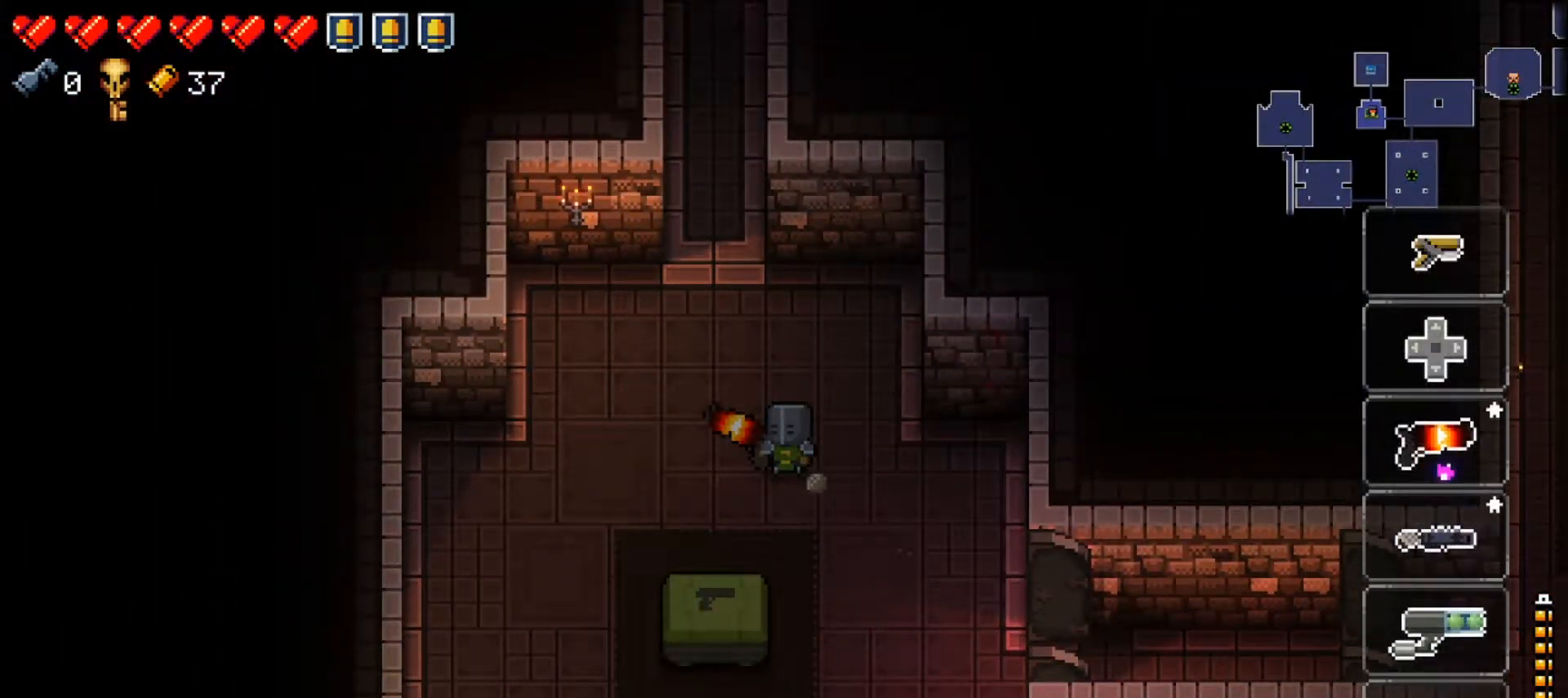
{"buttons": [], "left_stick": "center", "right_stick": "center", "events": [[17, "left_stick", "center"], [67, "Y", "up"]]}
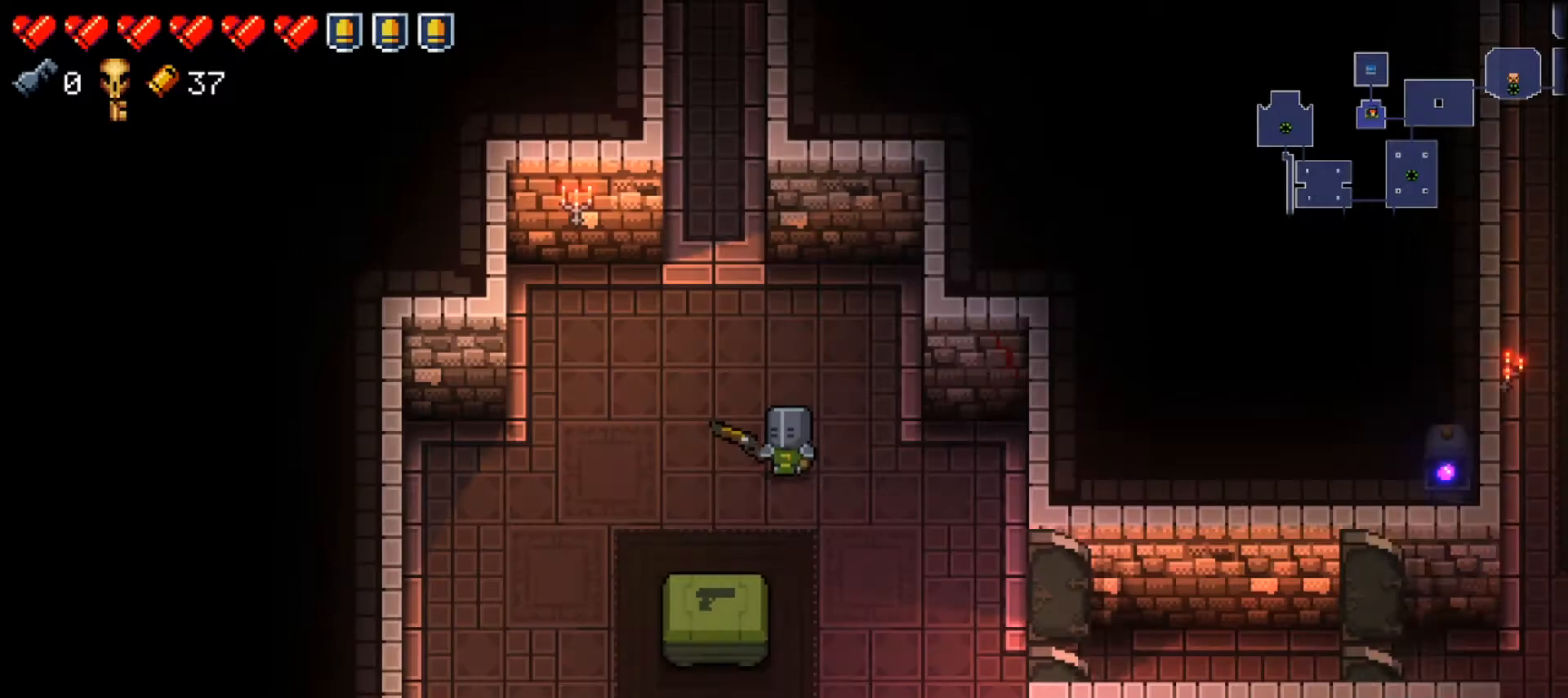
{"buttons": [], "left_stick": "center", "right_stick": "center", "events": [[167, "X", "down"], [367, "X", "up"]]}
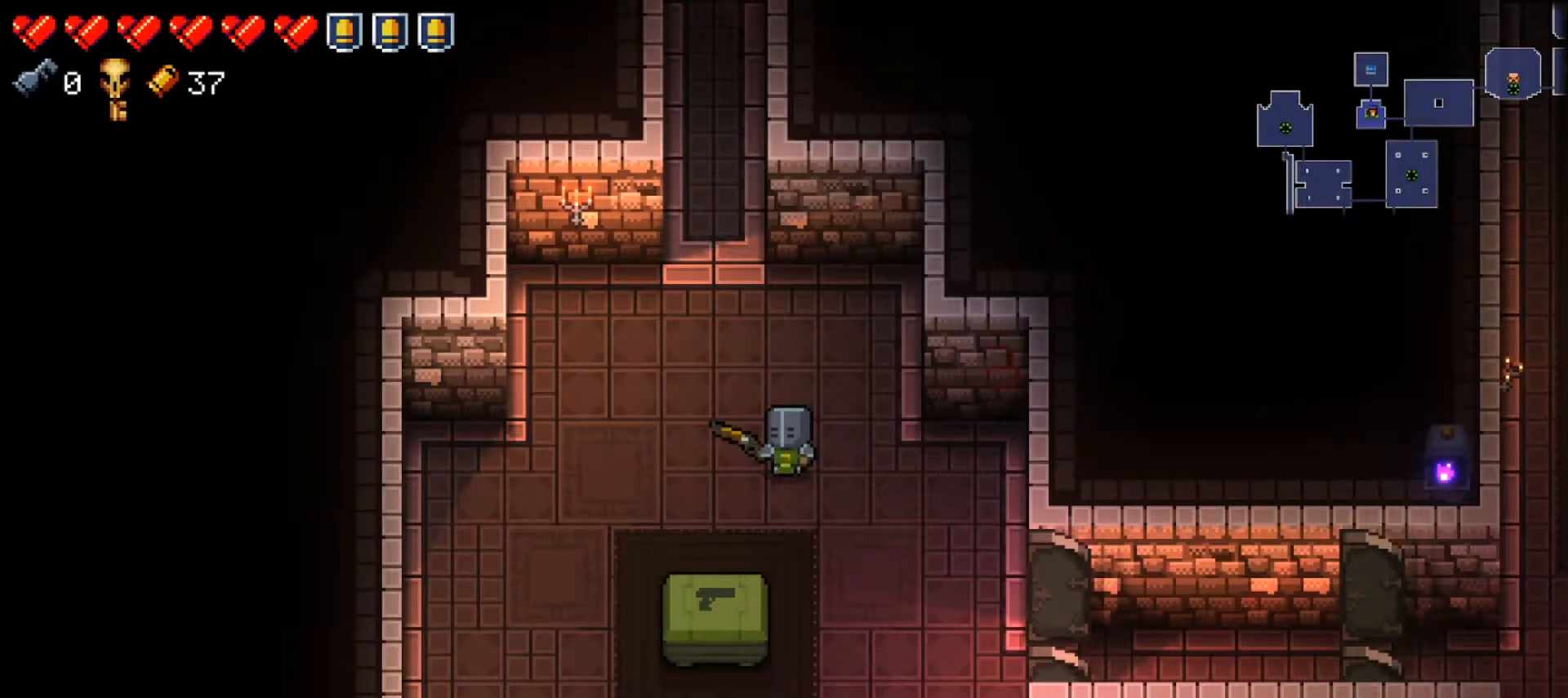
{"buttons": [], "left_stick": "up", "right_stick": "center", "events": [[50, "left_stick", "up"], [217, "left_stick", "up-left"], [367, "left_stick", "up"]]}
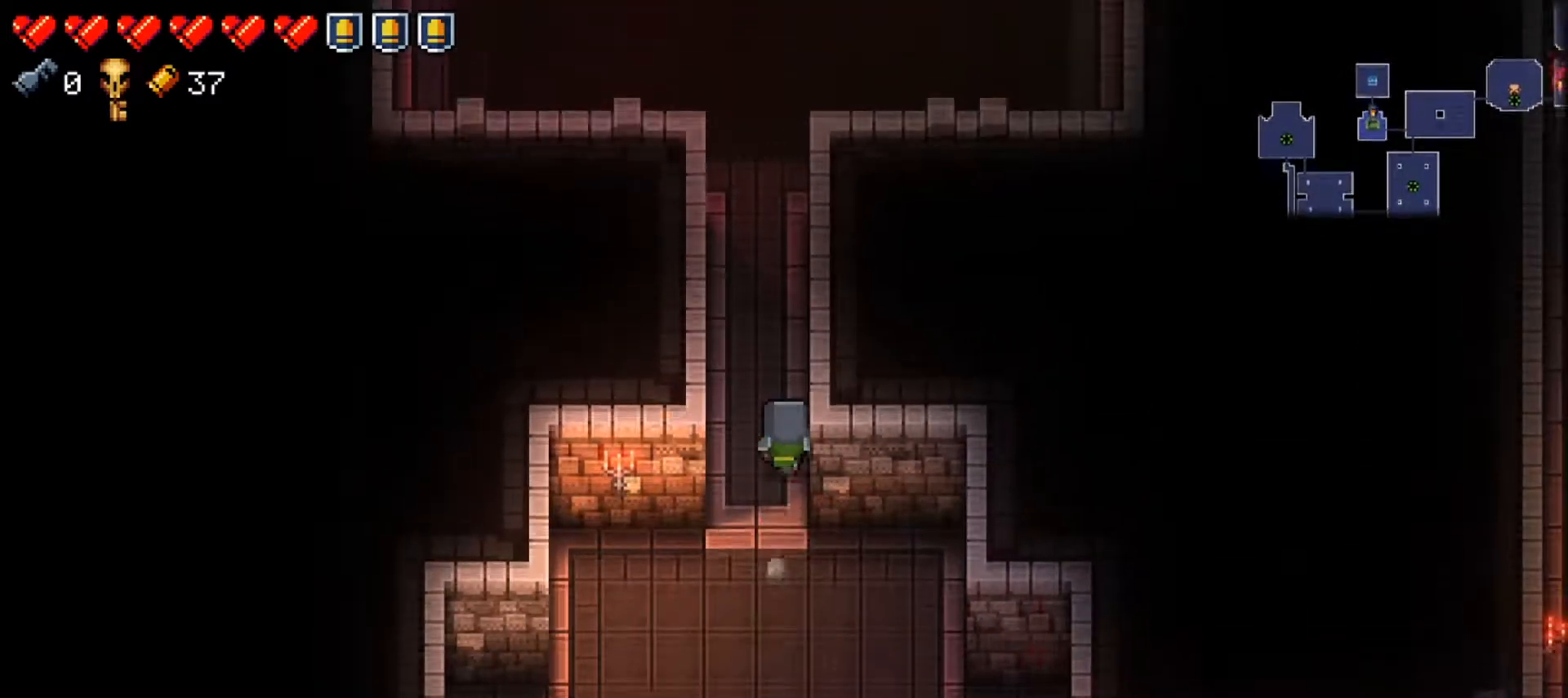
{"buttons": [], "left_stick": "up-left", "right_stick": "center", "events": [[117, "left_stick", "up-left"]]}
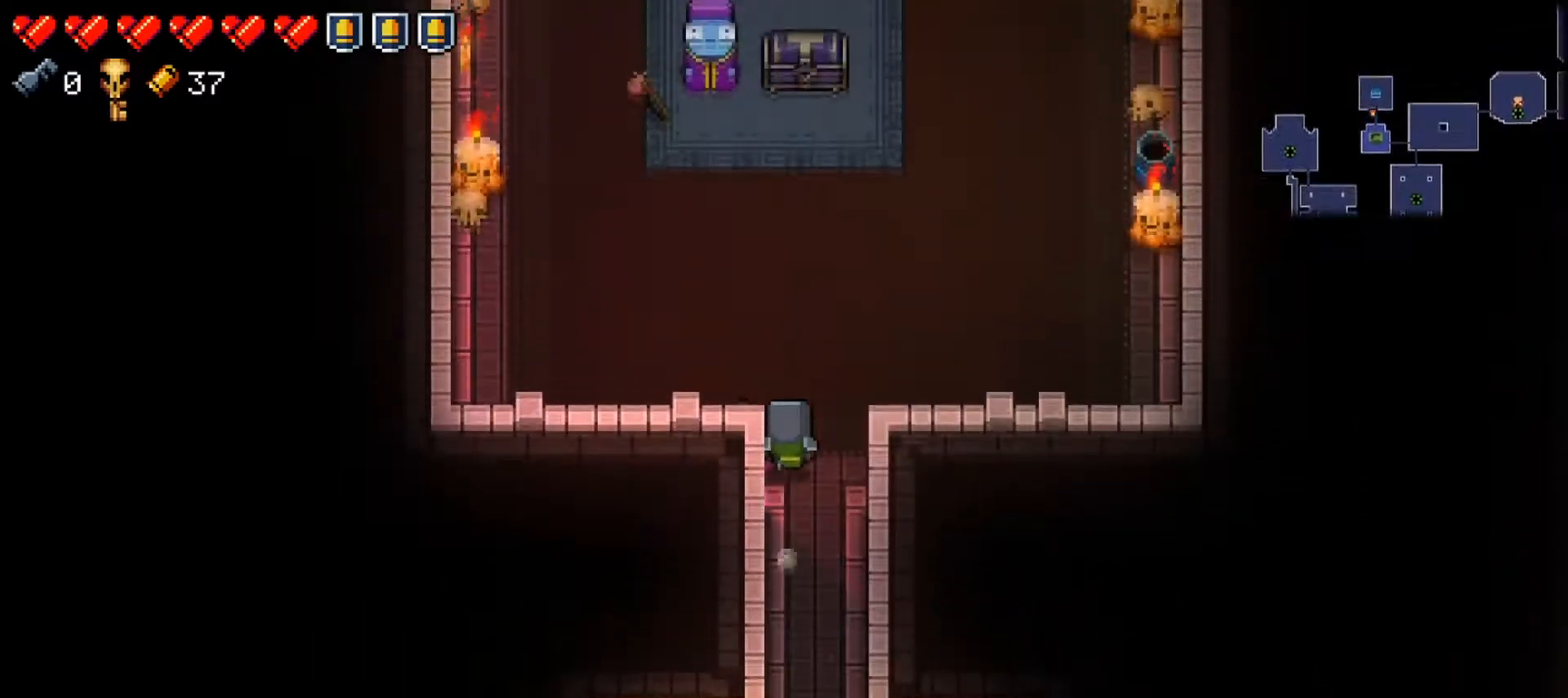
{"buttons": [], "left_stick": "up-right", "right_stick": "center", "events": [[484, "left_stick", "up-right"]]}
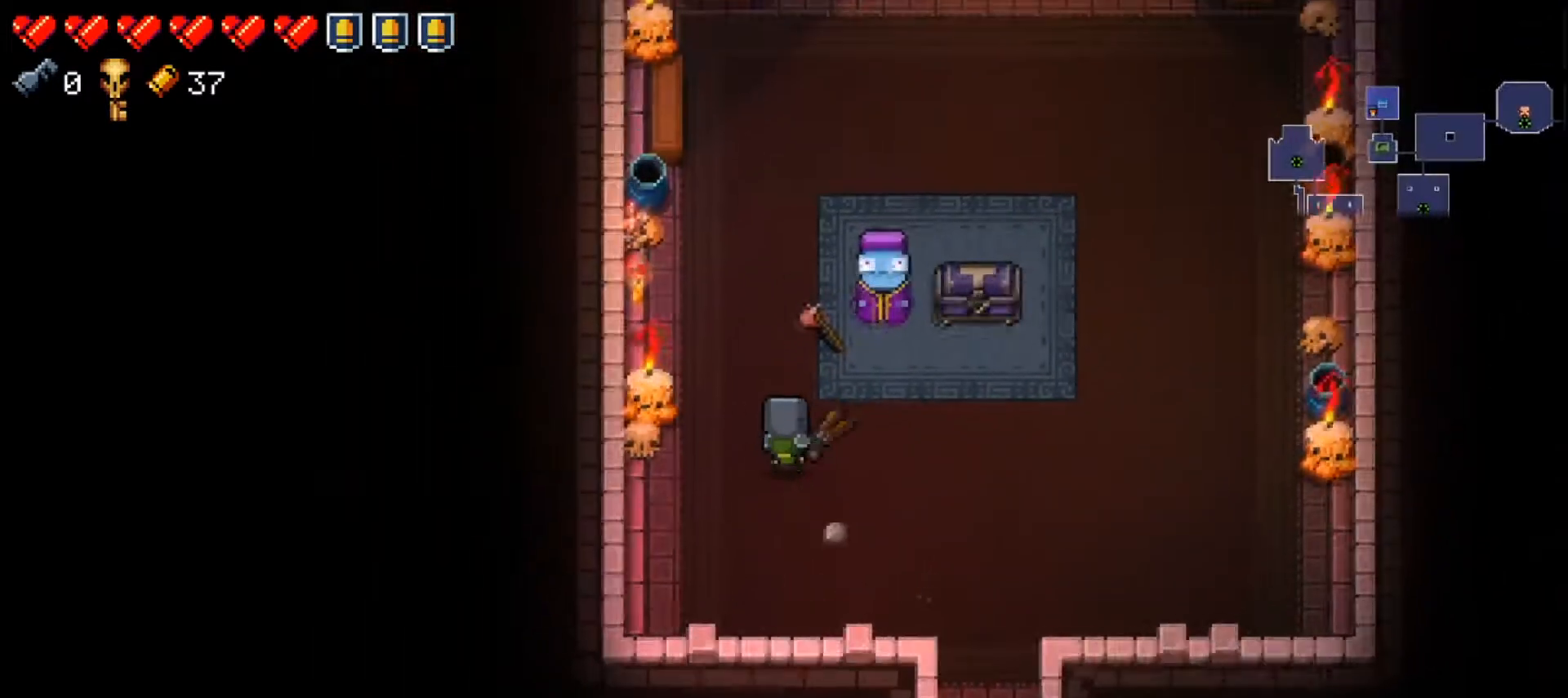
{"buttons": [], "left_stick": "center", "right_stick": "center", "events": [[17, "left_stick", "center"], [133, "L2", "down"], [467, "L2", "up"]]}
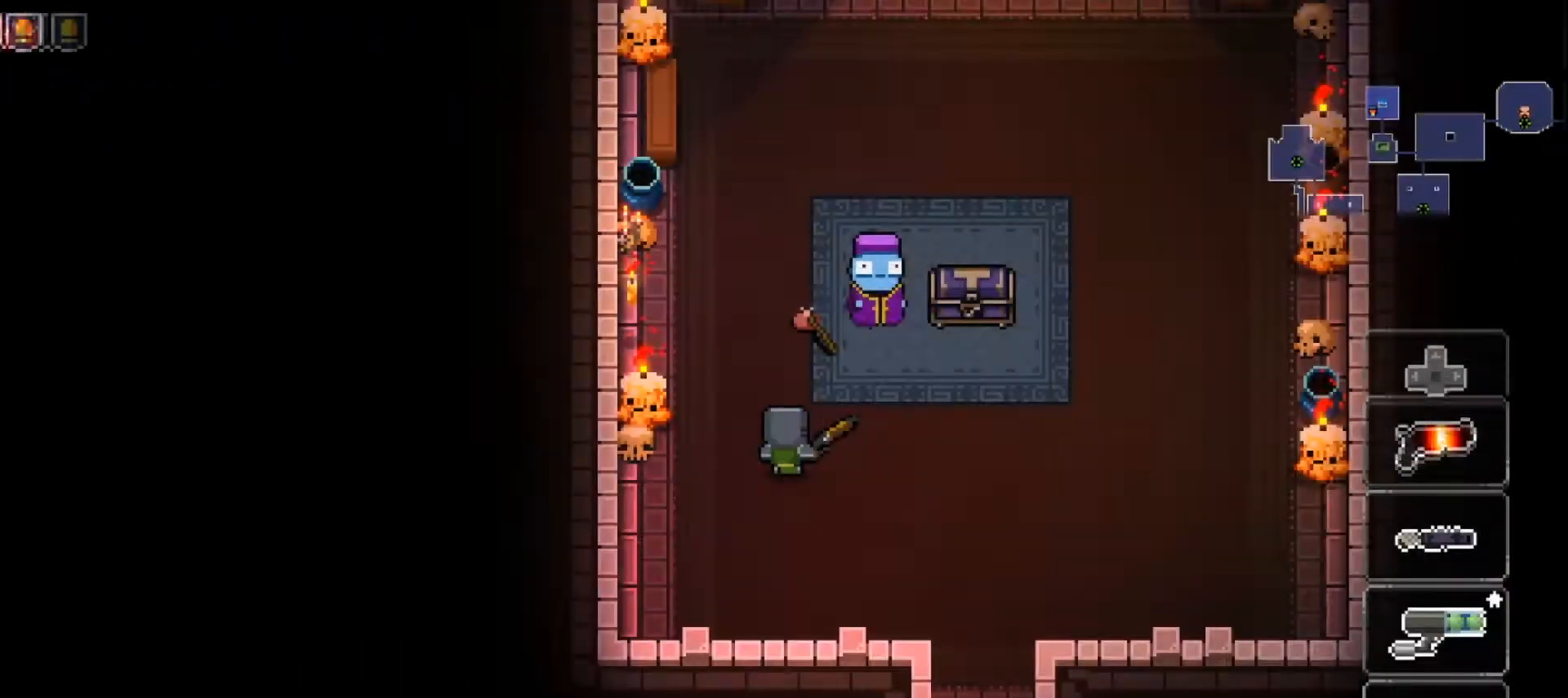
{"buttons": [], "left_stick": "center", "right_stick": "center", "events": [[117, "SELECT", "down"], [251, "SELECT", "up"]]}
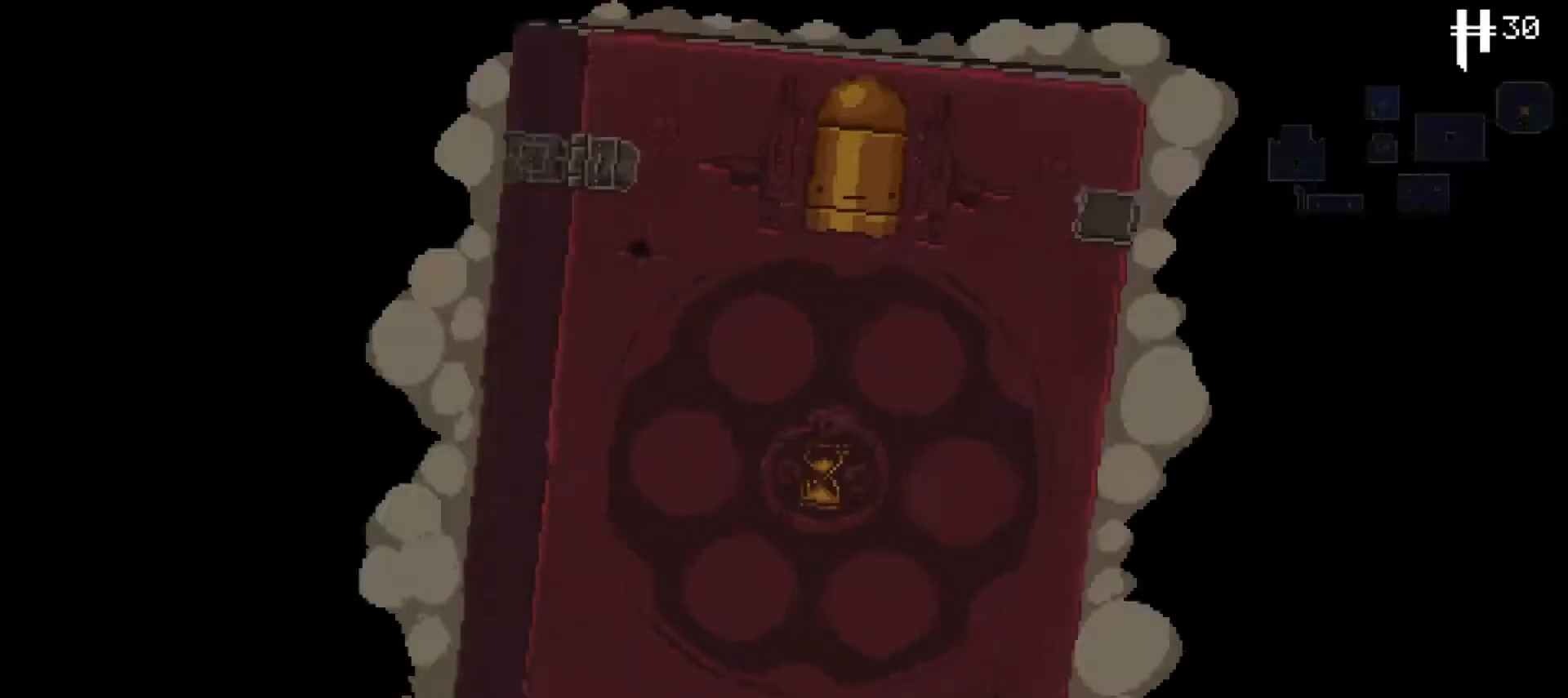
{"buttons": ["DPAD_DOWN"], "left_stick": "center", "right_stick": "center", "events": [[134, "DPAD_DOWN", "down"], [234, "DPAD_DOWN", "up"], [284, "DPAD_DOWN", "down"], [401, "DPAD_DOWN", "up"], [451, "DPAD_DOWN", "down"]]}
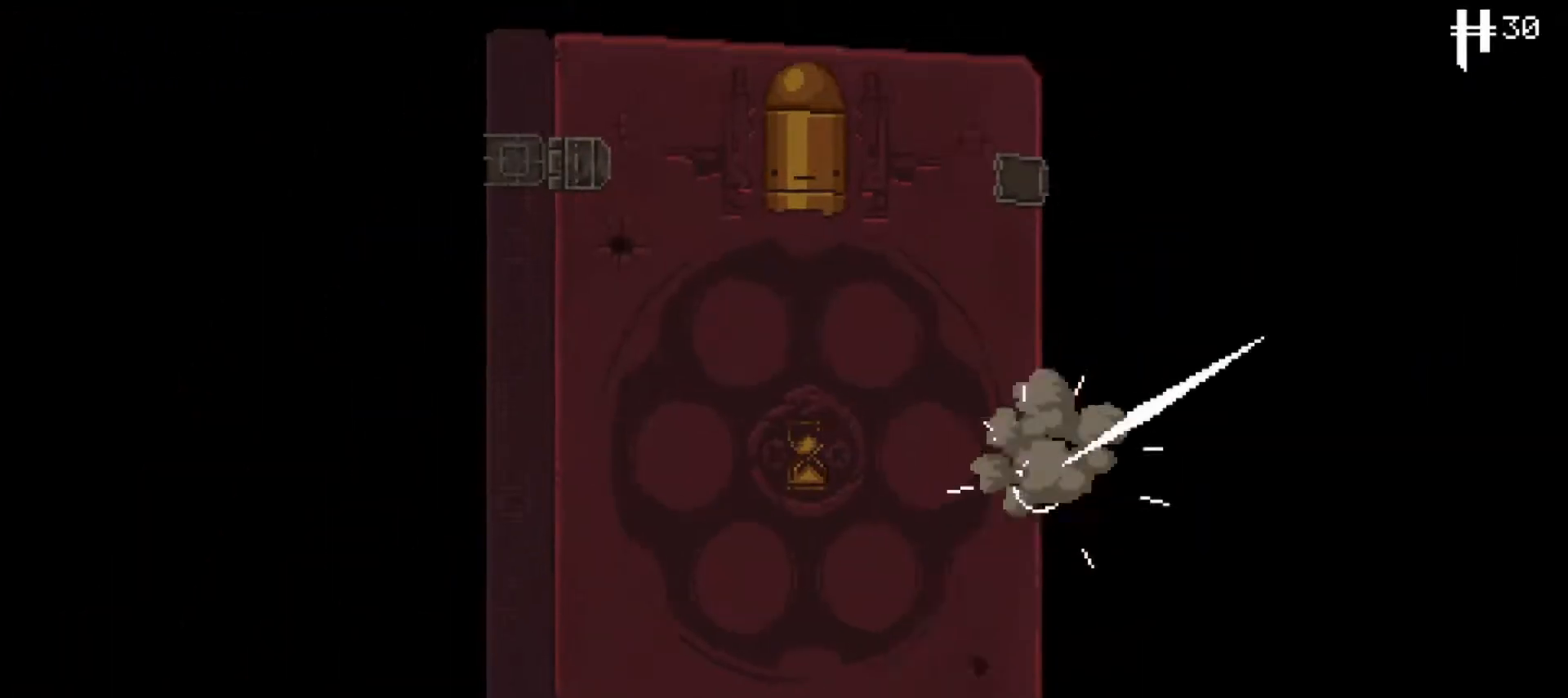
{"buttons": ["DPAD_DOWN"], "left_stick": "center", "right_stick": "center", "events": [[83, "DPAD_DOWN", "up"], [200, "DPAD_DOWN", "down"], [300, "DPAD_DOWN", "up"], [383, "DPAD_DOWN", "down"]]}
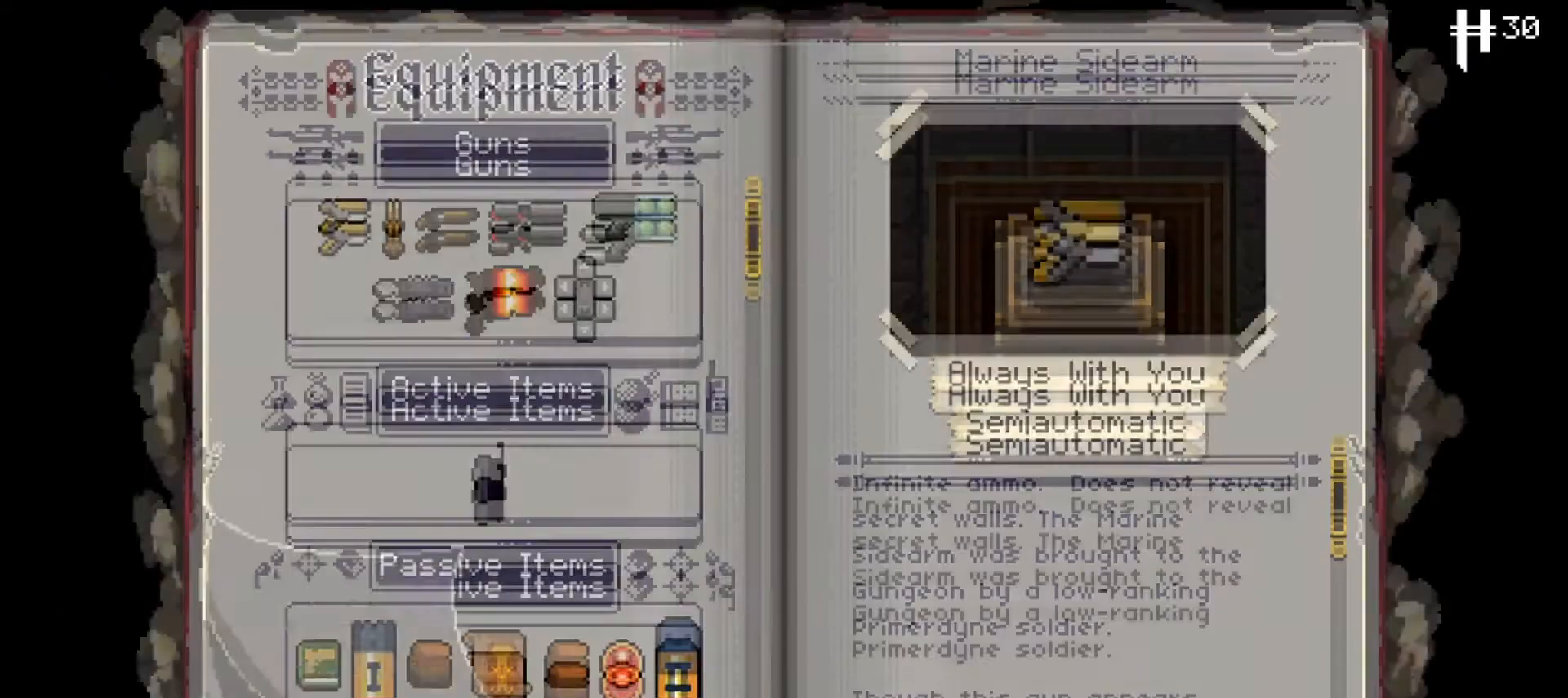
{"buttons": ["DPAD_DOWN"], "left_stick": "center", "right_stick": "center", "events": [[17, "DPAD_DOWN", "up"], [67, "DPAD_DOWN", "down"], [184, "DPAD_DOWN", "up"], [234, "DPAD_DOWN", "down"], [367, "DPAD_DOWN", "up"], [401, "DPAD_DOWN", "down"]]}
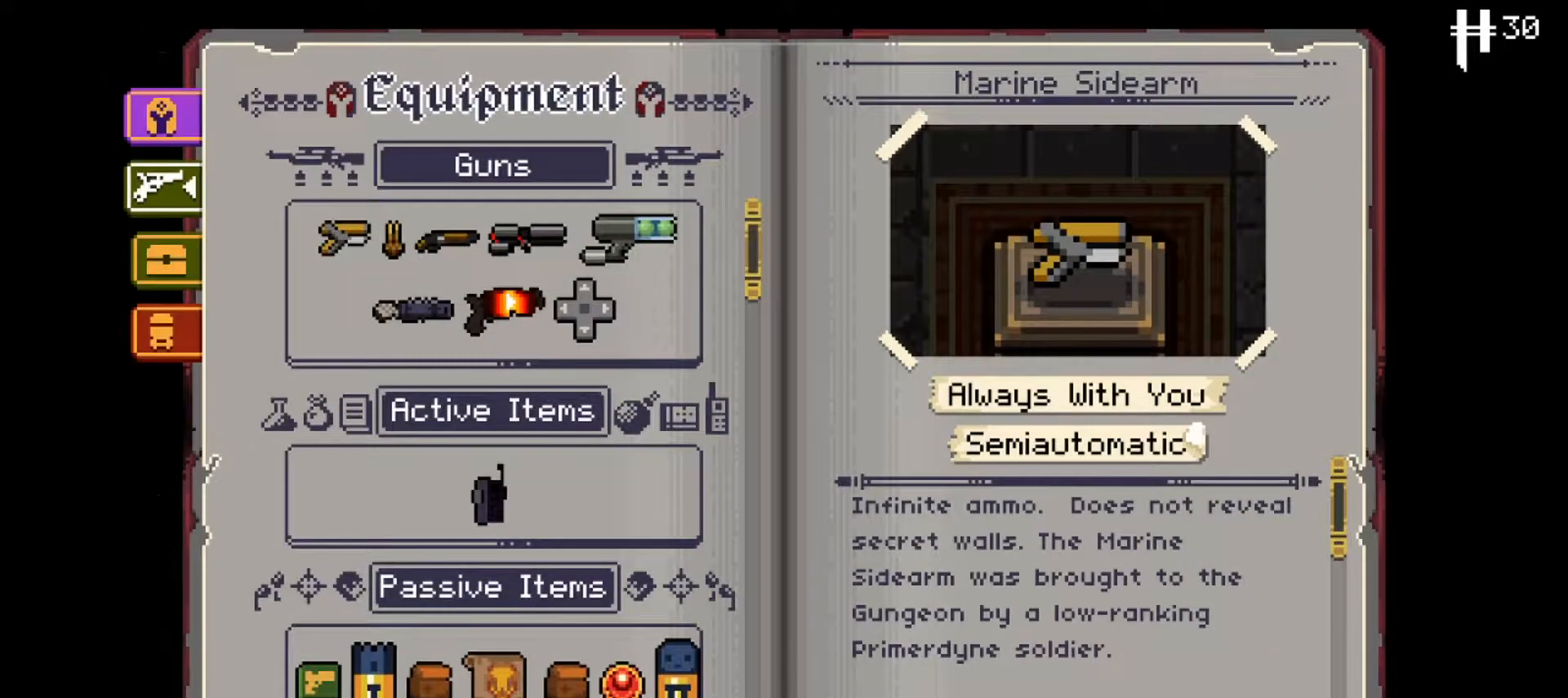
{"buttons": [], "left_stick": "center", "right_stick": "center", "events": [[50, "DPAD_DOWN", "up"], [83, "DPAD_DOWN", "down"], [217, "DPAD_DOWN", "up"], [283, "DPAD_DOWN", "down"], [400, "DPAD_DOWN", "up"]]}
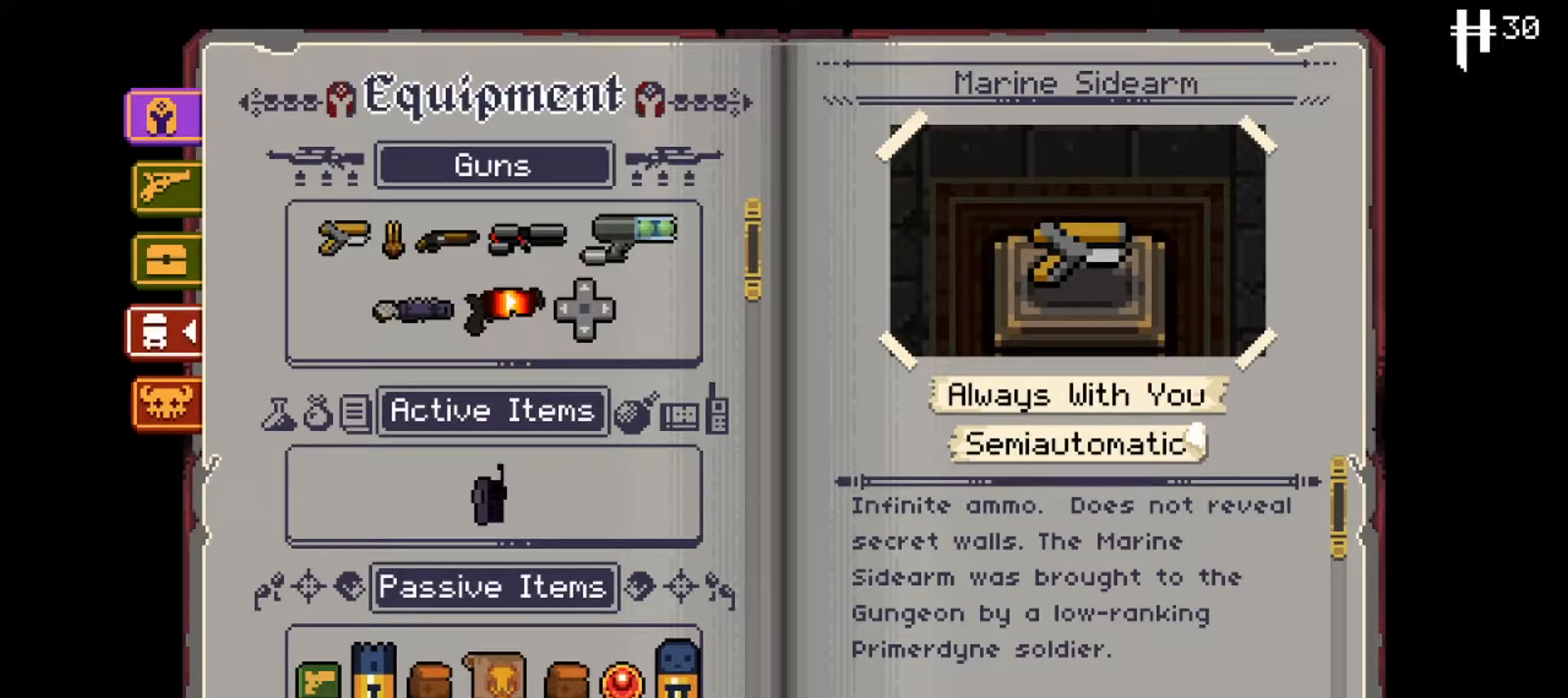
{"buttons": [], "left_stick": "center", "right_stick": "center", "events": [[17, "DPAD_UP", "down"], [134, "DPAD_UP", "up"], [167, "A", "down"], [300, "A", "up"]]}
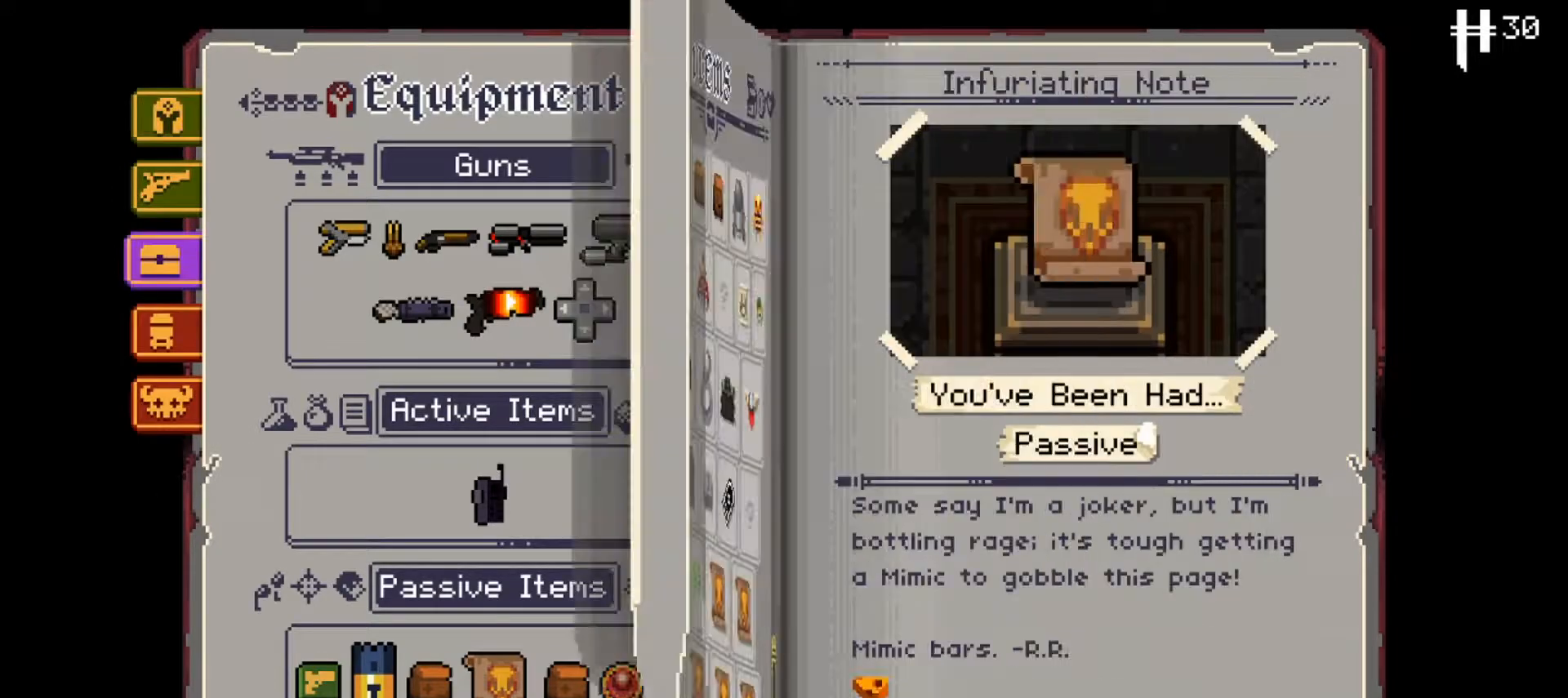
{"buttons": [], "left_stick": "center", "right_stick": "center", "events": []}
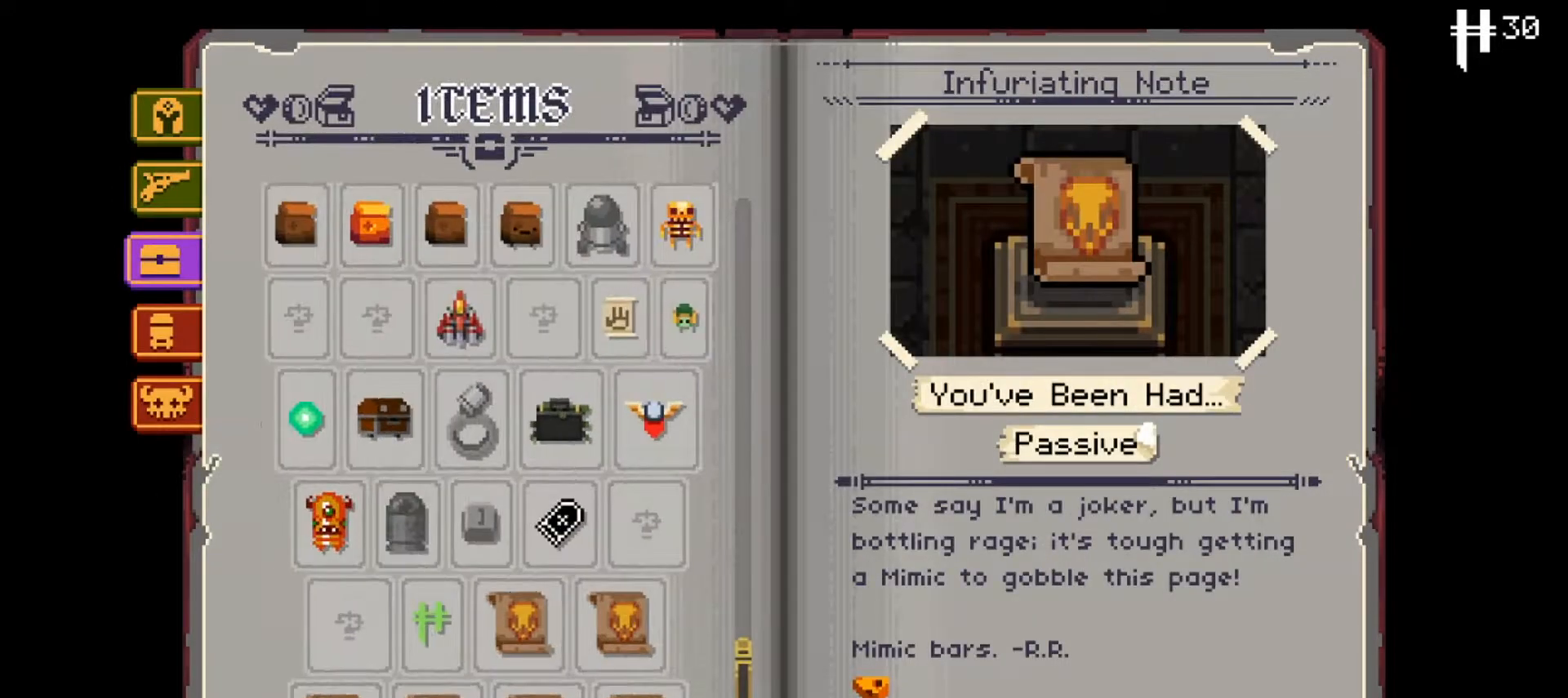
{"buttons": [], "left_stick": "center", "right_stick": "center", "events": [[384, "DPAD_RIGHT", "down"], [501, "DPAD_RIGHT", "up"]]}
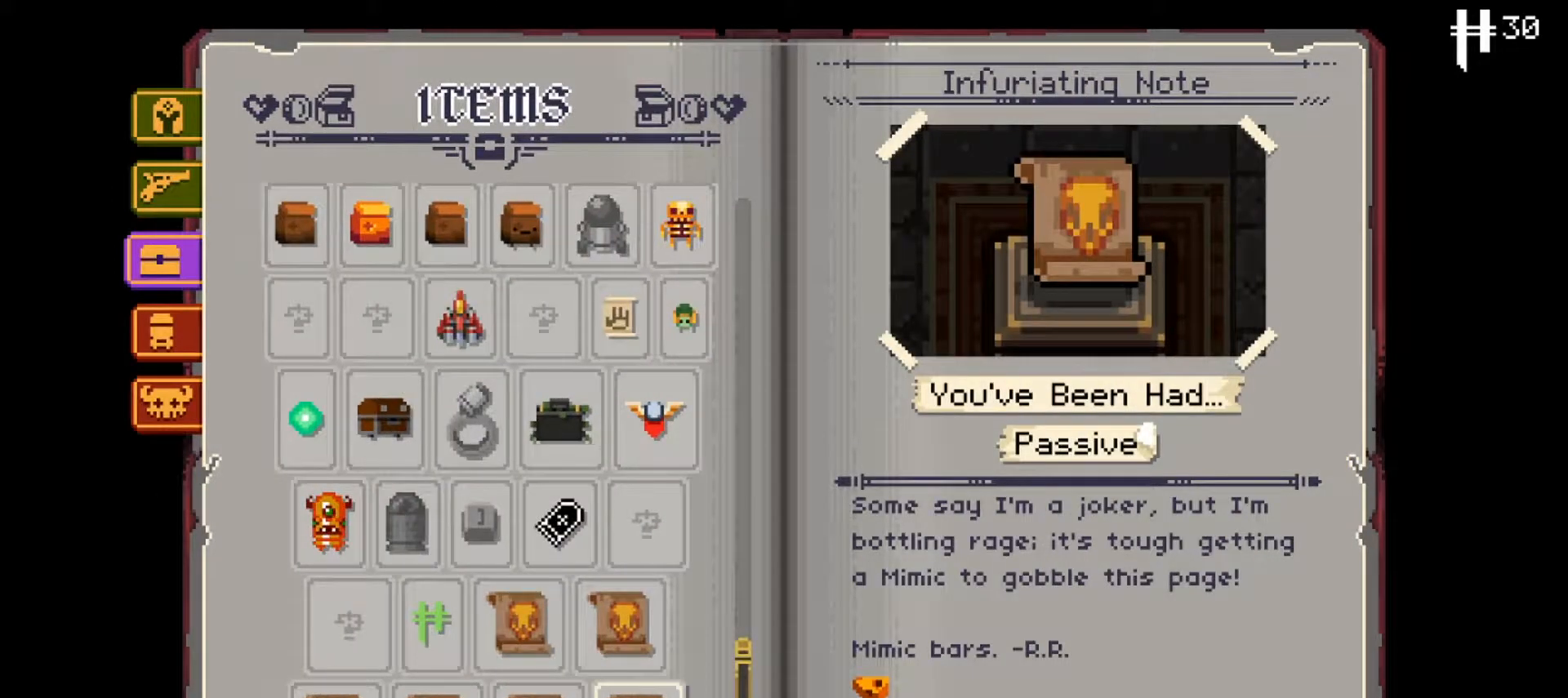
{"buttons": ["DPAD_UP"], "left_stick": "center", "right_stick": "center", "events": [[283, "DPAD_UP", "down"], [400, "DPAD_UP", "up"], [450, "DPAD_UP", "down"]]}
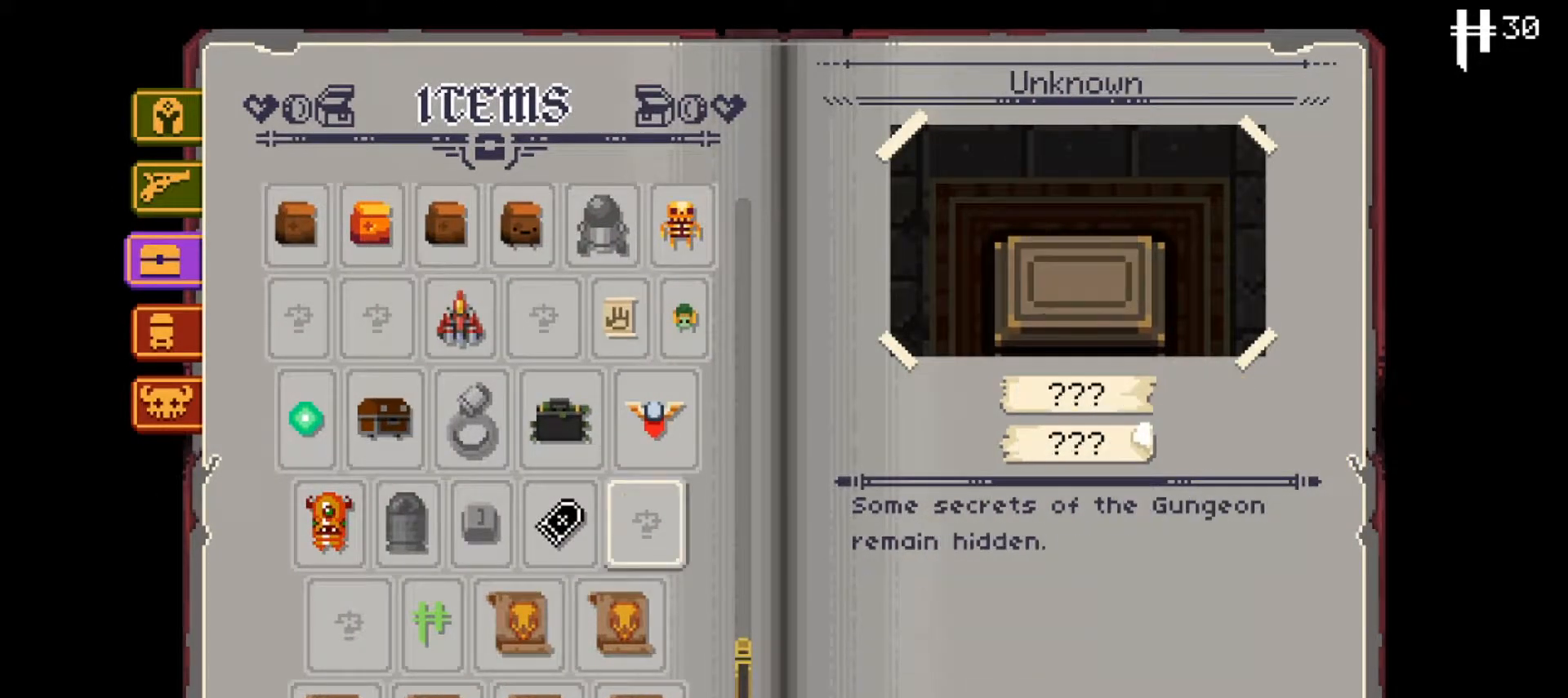
{"buttons": ["DPAD_UP"], "left_stick": "center", "right_stick": "center", "events": [[67, "DPAD_UP", "up"], [117, "DPAD_UP", "down"], [234, "DPAD_UP", "up"], [284, "DPAD_UP", "down"], [384, "DPAD_UP", "up"], [434, "DPAD_UP", "down"]]}
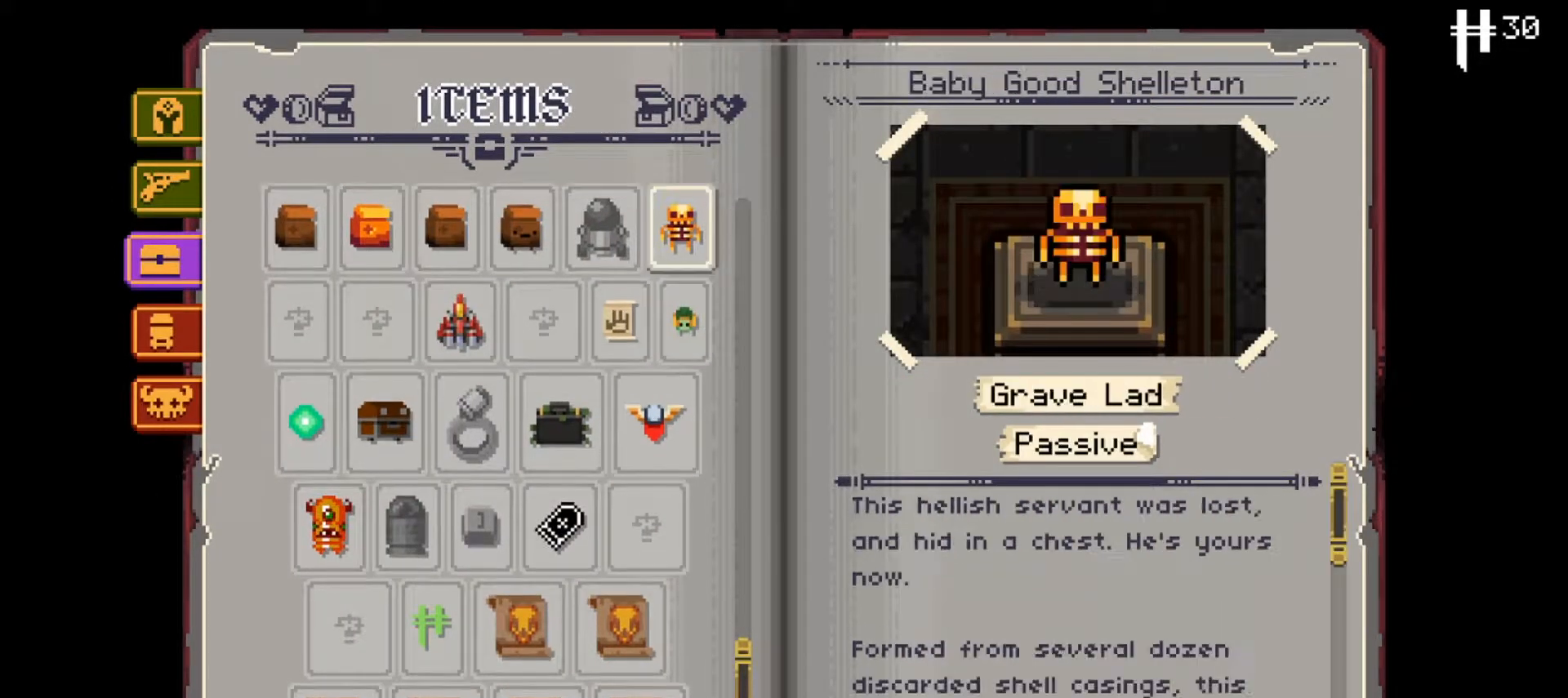
{"buttons": [], "left_stick": "center", "right_stick": "center", "events": [[50, "DPAD_UP", "up"], [100, "DPAD_UP", "down"], [233, "DPAD_UP", "up"], [333, "DPAD_LEFT", "down"], [450, "DPAD_LEFT", "up"]]}
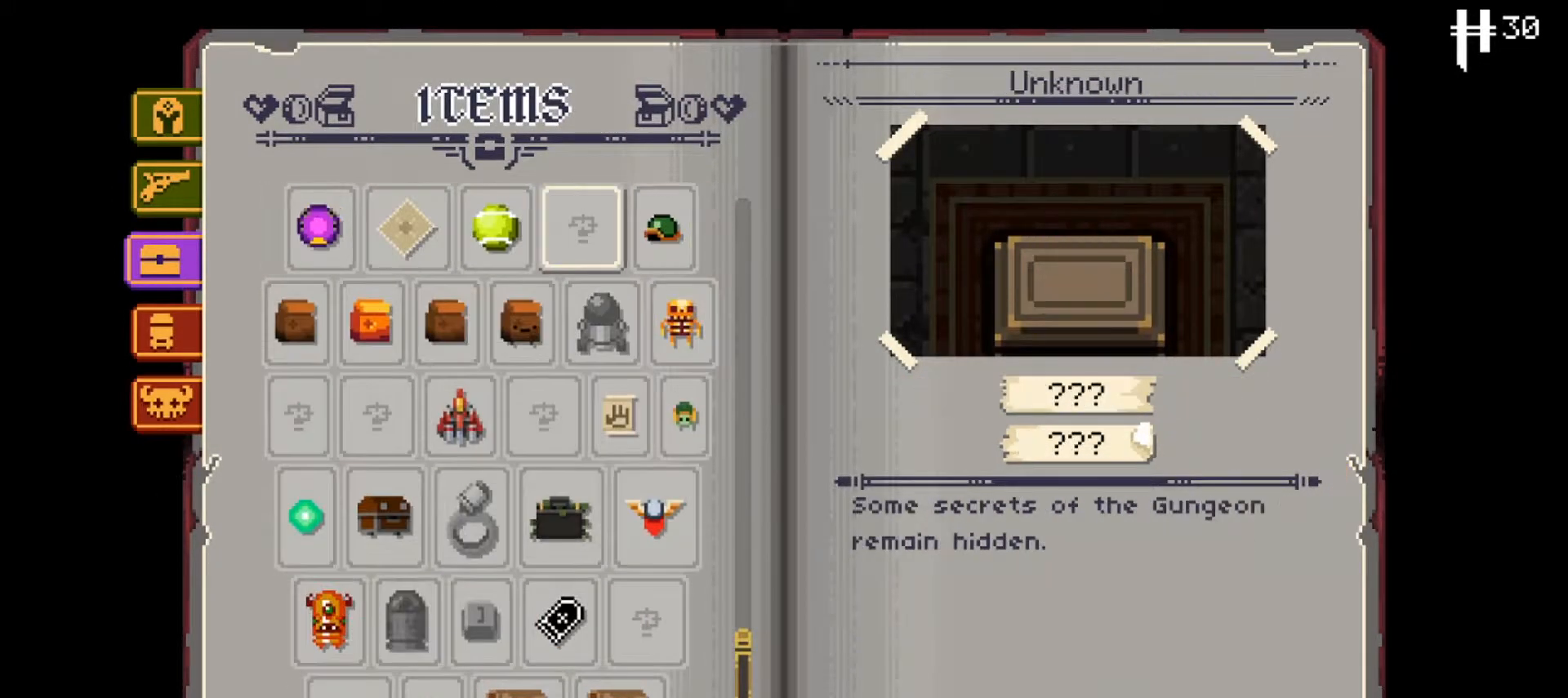
{"buttons": [], "left_stick": "center", "right_stick": "center", "events": [[50, "DPAD_DOWN", "down"], [167, "DPAD_DOWN", "up"], [234, "DPAD_LEFT", "down"], [384, "DPAD_LEFT", "up"]]}
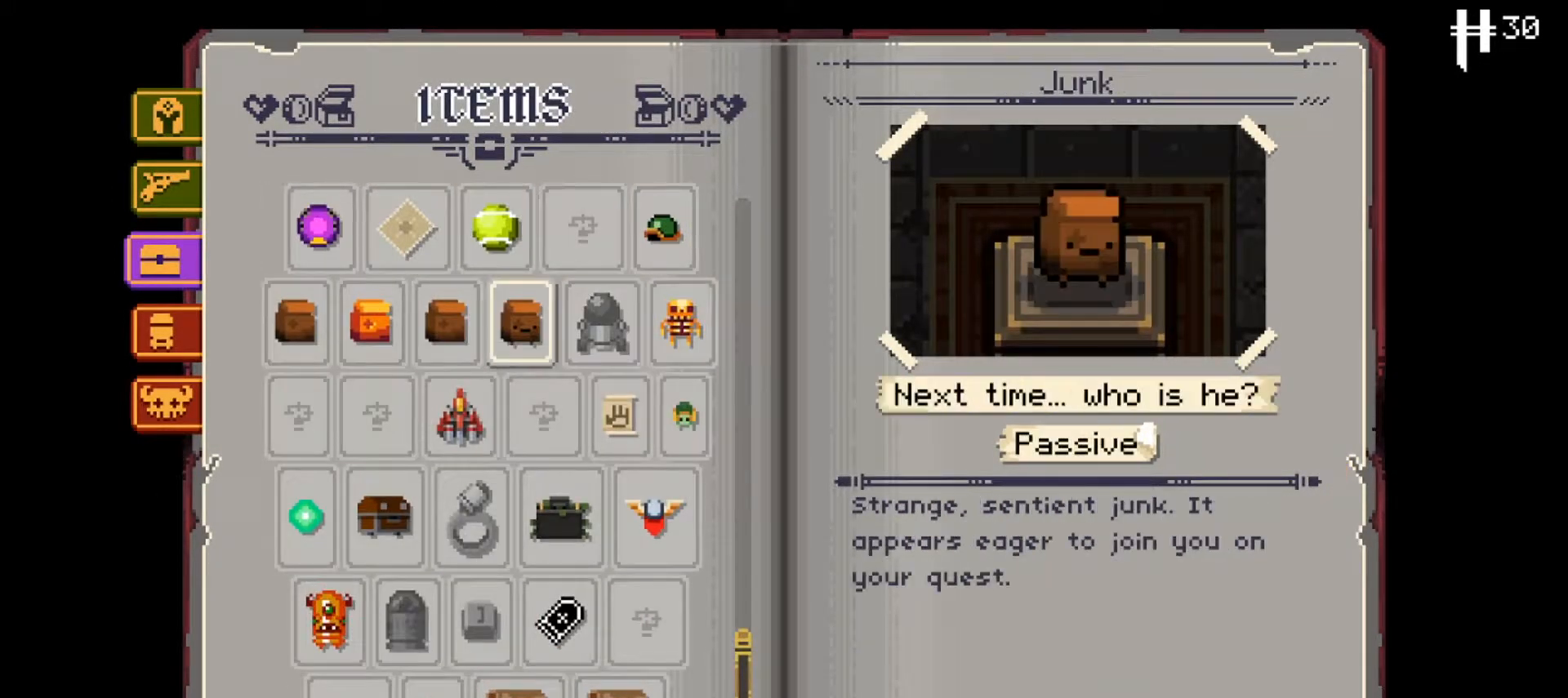
{"buttons": [], "left_stick": "center", "right_stick": "center", "events": [[300, "DPAD_LEFT", "down"], [433, "DPAD_LEFT", "up"]]}